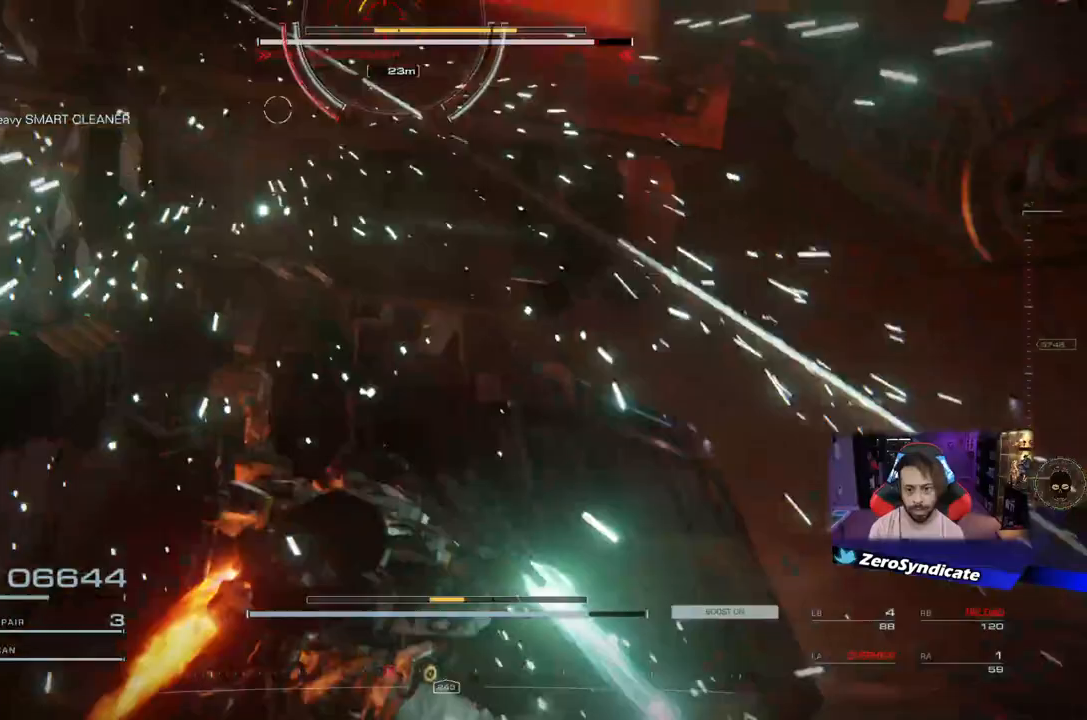
Gameplay with a controller (Xbox layout); each line is a JSON object with the inputs held at the frame after it. "events" lists button and stick changes between this image and that frame as [ms after this image, input, new state], when the widget could be followed in between.
{"buttons": [], "left_stick": "down-right", "right_stick": "up", "events": [[133, "L1", "up"], [233, "right_stick", "up"], [317, "left_stick", "right"], [500, "left_stick", "down-right"]]}
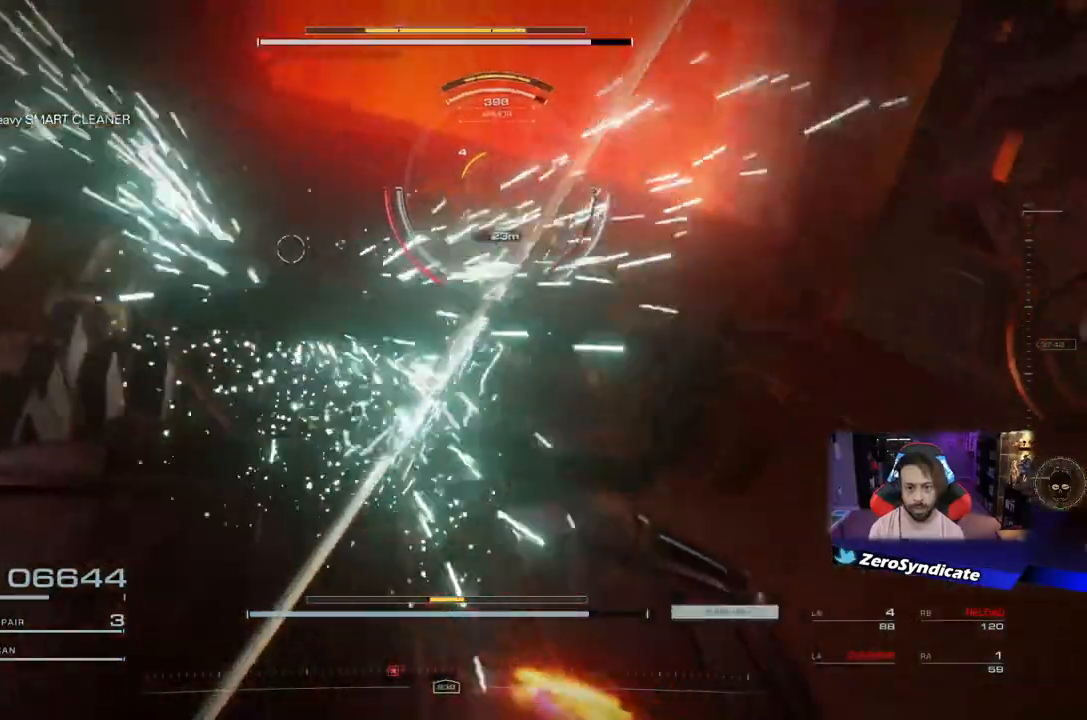
{"buttons": [], "left_stick": "down-right", "right_stick": "center", "events": [[233, "R2", "down"], [350, "right_stick", "center"], [367, "R2", "up"]]}
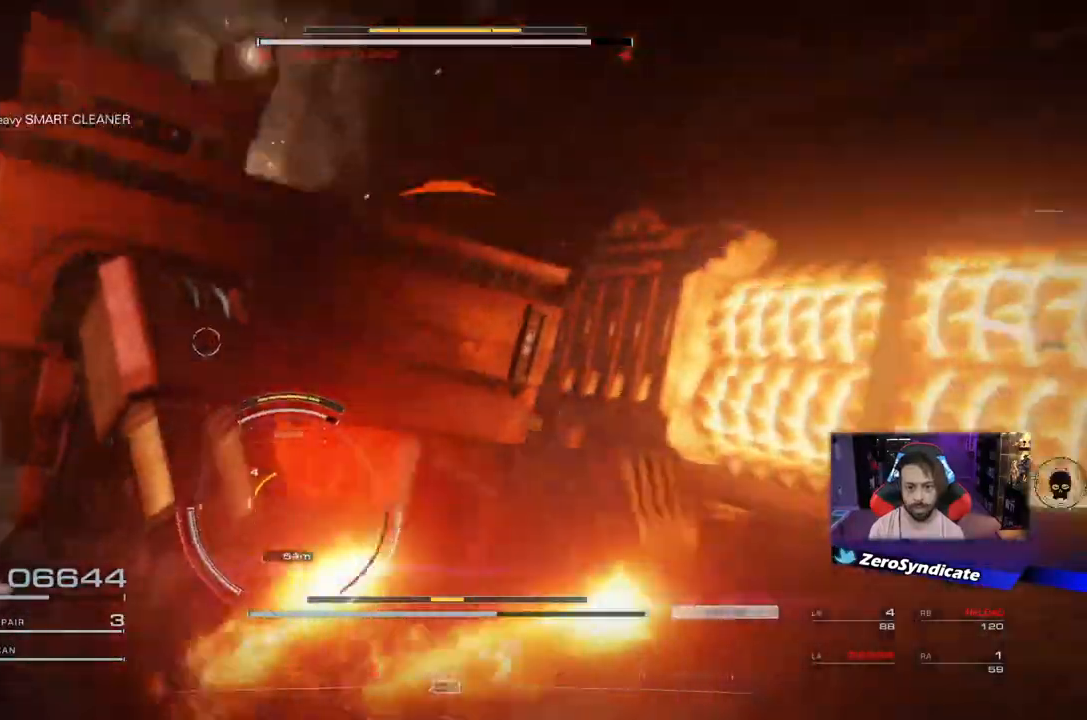
{"buttons": ["L2"], "left_stick": "right", "right_stick": "down", "events": [[183, "L2", "down"], [333, "left_stick", "right"], [367, "right_stick", "down"]]}
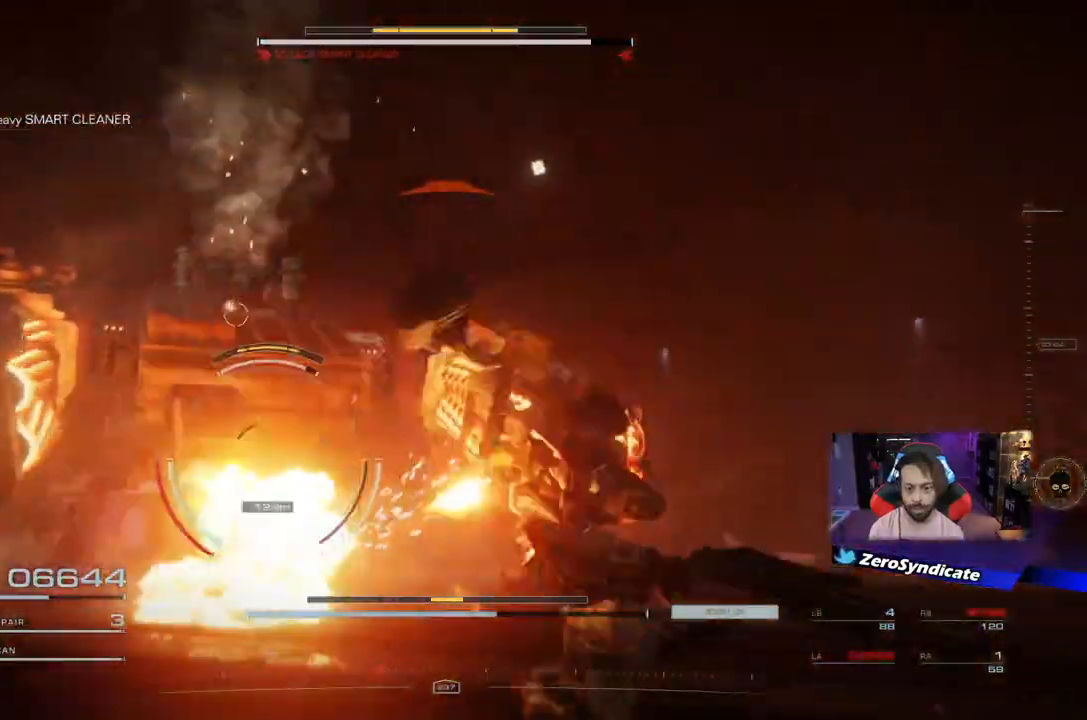
{"buttons": ["L2"], "left_stick": "down-right", "right_stick": "center", "events": [[133, "right_stick", "down-left"], [317, "right_stick", "center"], [400, "left_stick", "down-right"]]}
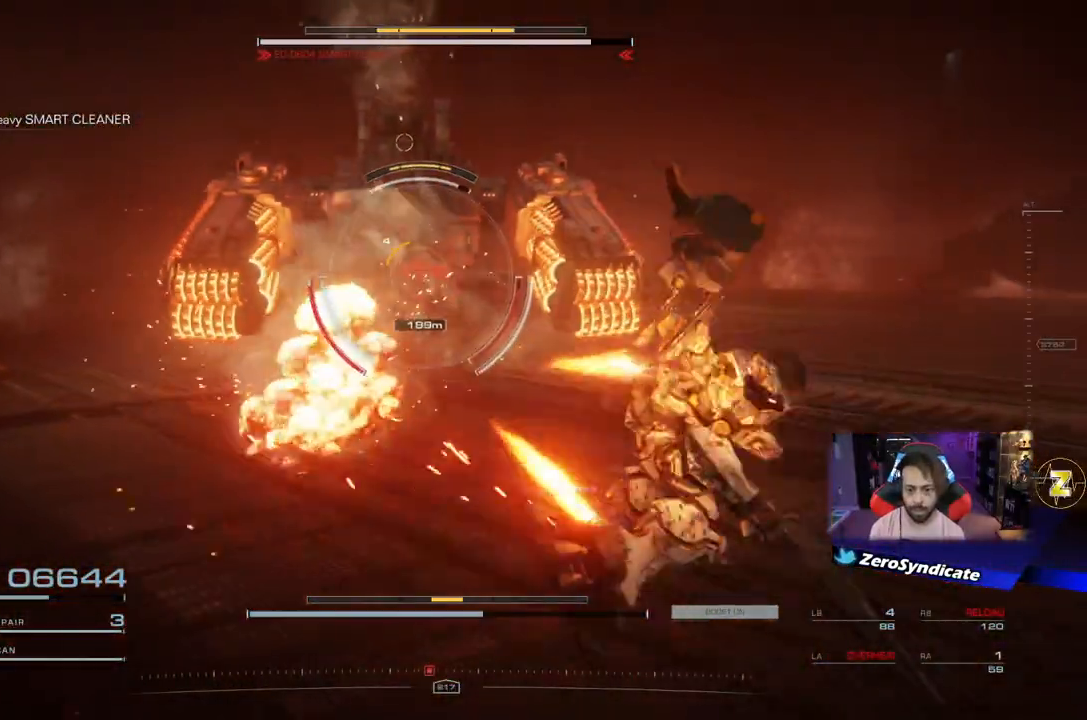
{"buttons": [], "left_stick": "down-right", "right_stick": "center", "events": [[17, "L2", "up"], [317, "Y", "down"], [400, "Y", "up"]]}
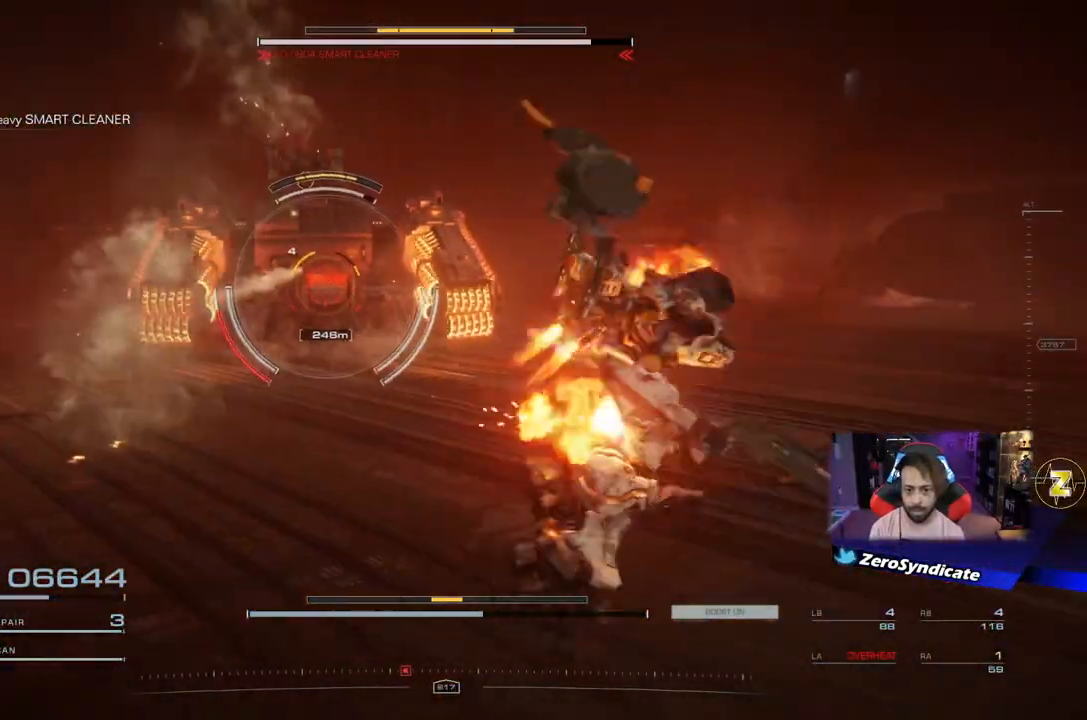
{"buttons": [], "left_stick": "down-right", "right_stick": "center", "events": [[150, "X", "down"], [217, "X", "up"]]}
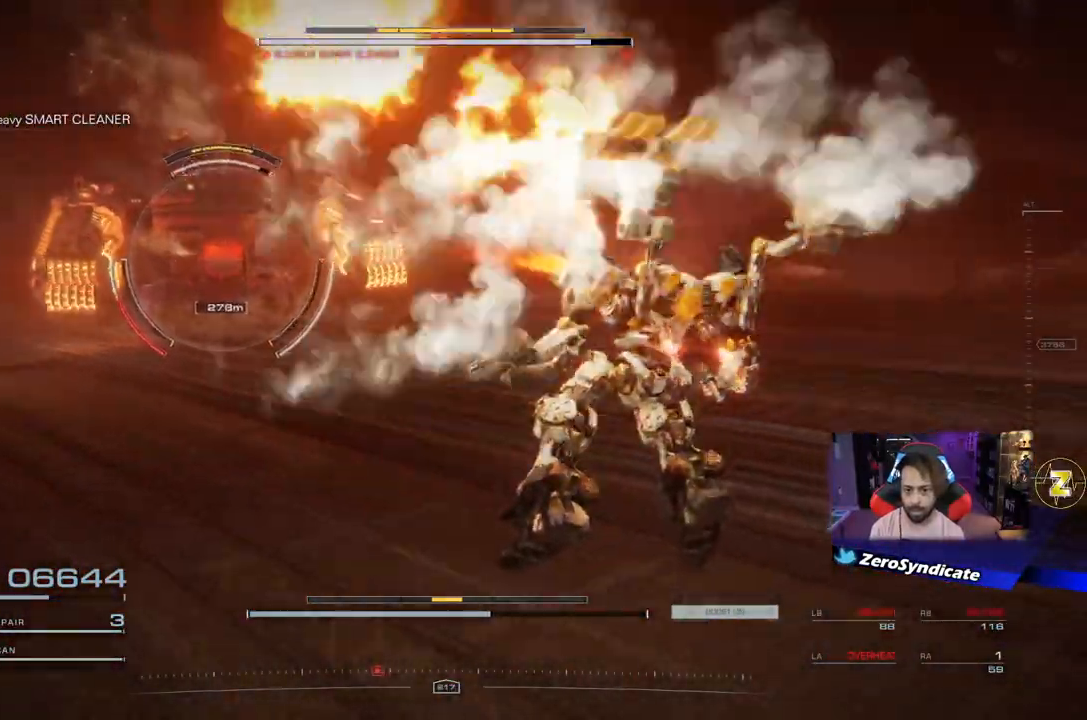
{"buttons": ["Y"], "left_stick": "down-right", "right_stick": "up", "events": [[83, "right_stick", "left"], [133, "right_stick", "up-left"], [233, "right_stick", "up"], [467, "Y", "down"]]}
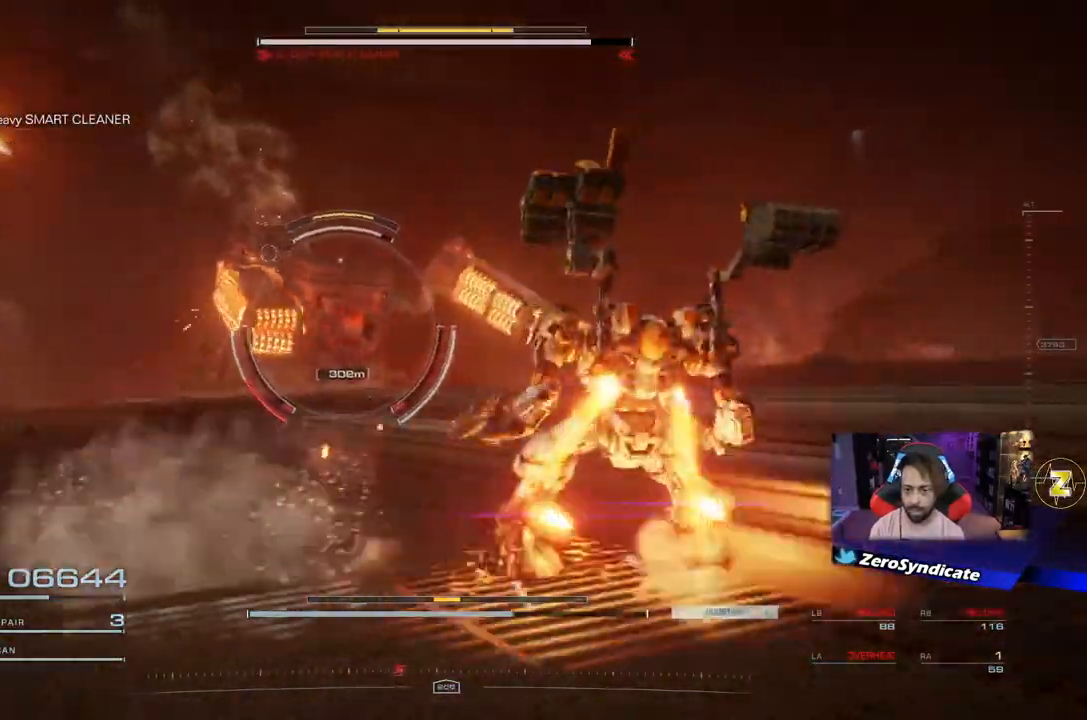
{"buttons": [], "left_stick": "down-right", "right_stick": "up", "events": [[33, "Y", "up"]]}
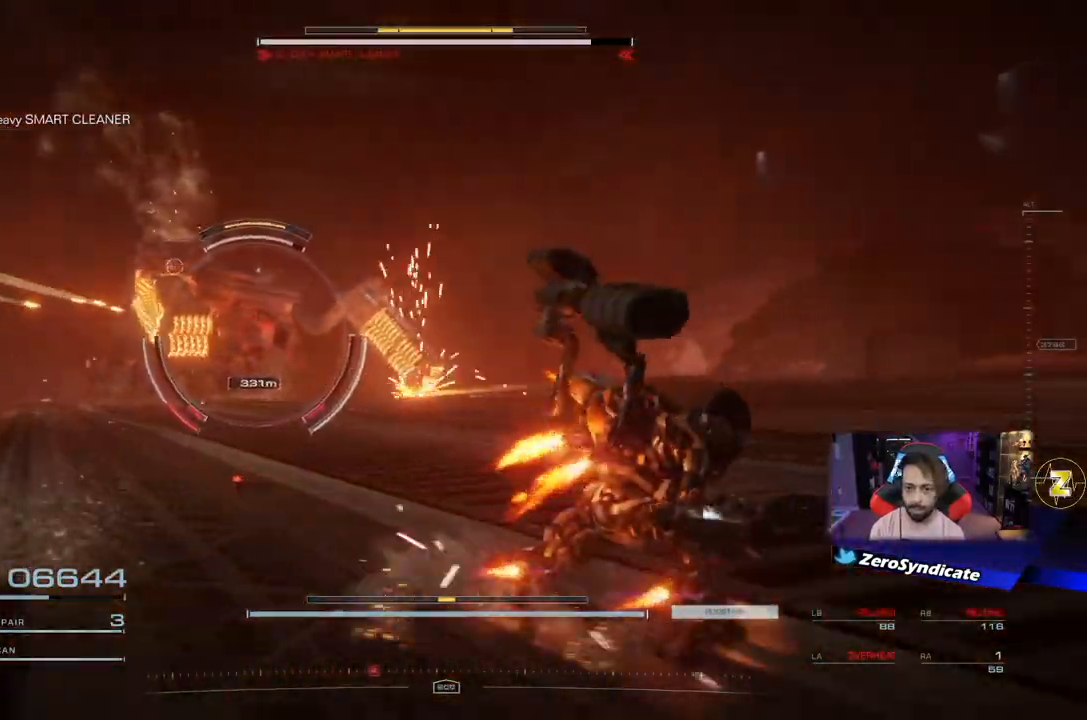
{"buttons": [], "left_stick": "down-right", "right_stick": "center", "events": [[17, "right_stick", "center"], [317, "right_stick", "left"], [433, "right_stick", "center"]]}
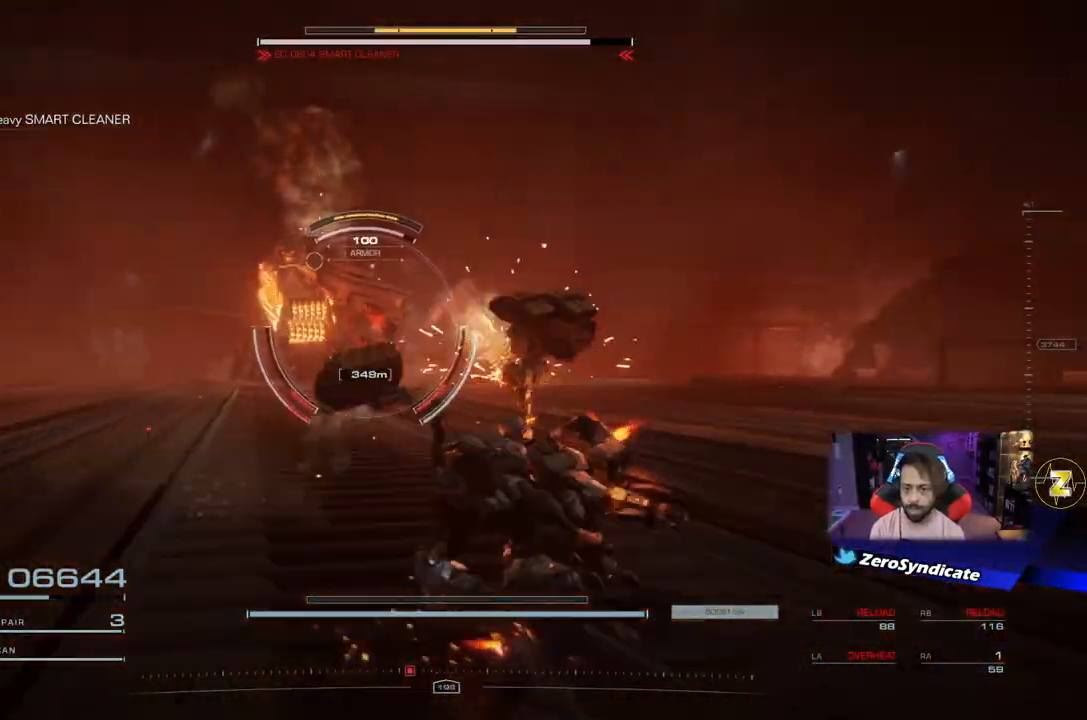
{"buttons": [], "left_stick": "down", "right_stick": "center", "events": [[50, "left_stick", "down"]]}
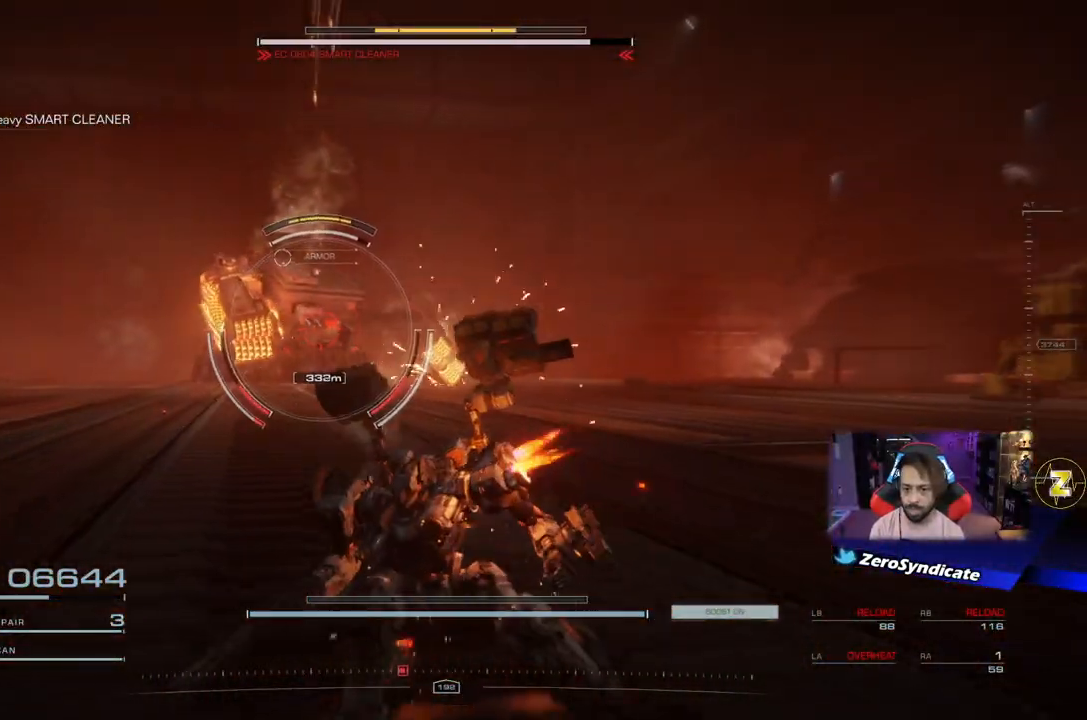
{"buttons": [], "left_stick": "left", "right_stick": "center", "events": [[167, "Y", "down"], [250, "Y", "up"], [300, "left_stick", "down-left"], [433, "left_stick", "left"]]}
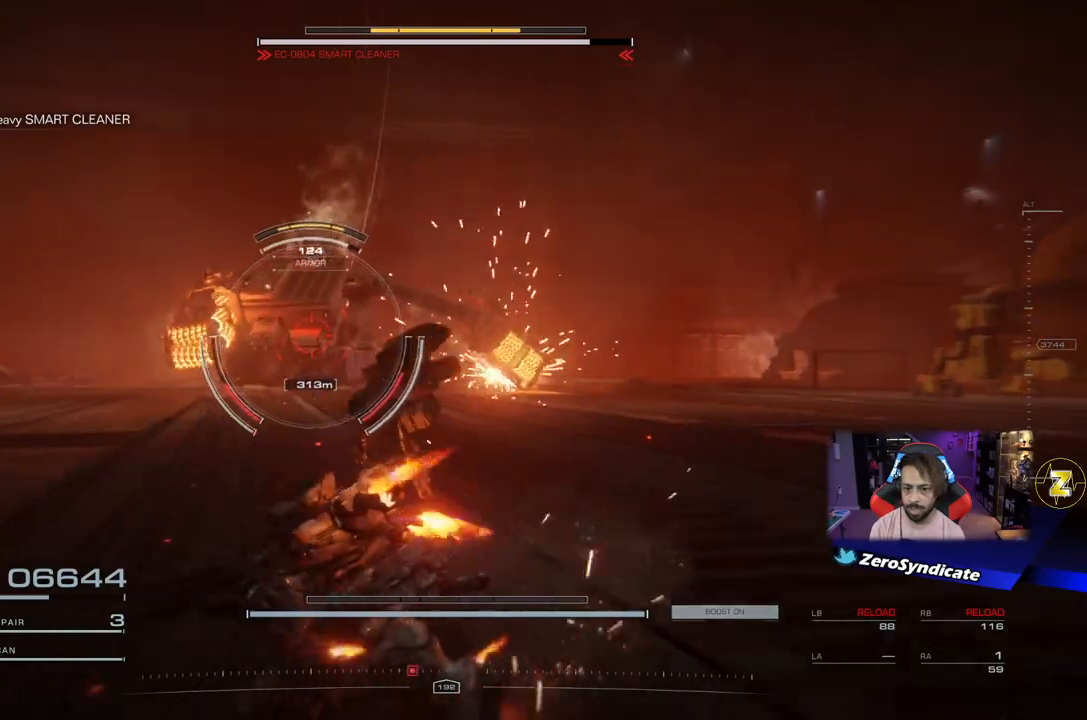
{"buttons": [], "left_stick": "up-left", "right_stick": "center", "events": [[100, "left_stick", "up-left"]]}
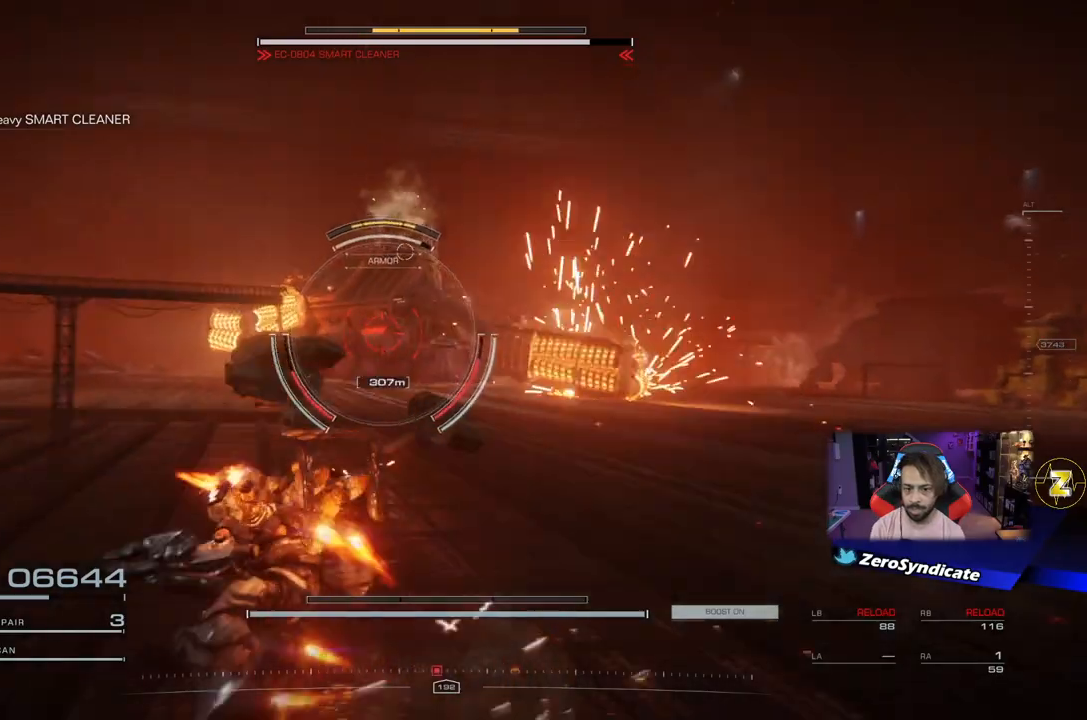
{"buttons": [], "left_stick": "up", "right_stick": "center", "events": [[83, "left_stick", "up"]]}
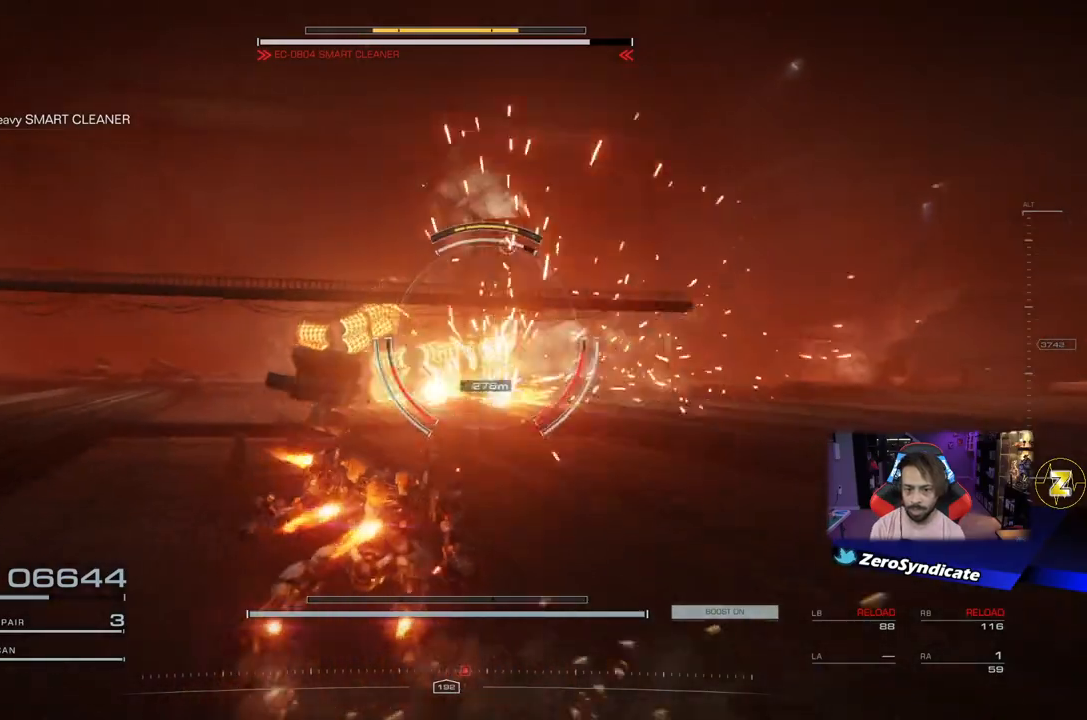
{"buttons": [], "left_stick": "up", "right_stick": "center", "events": []}
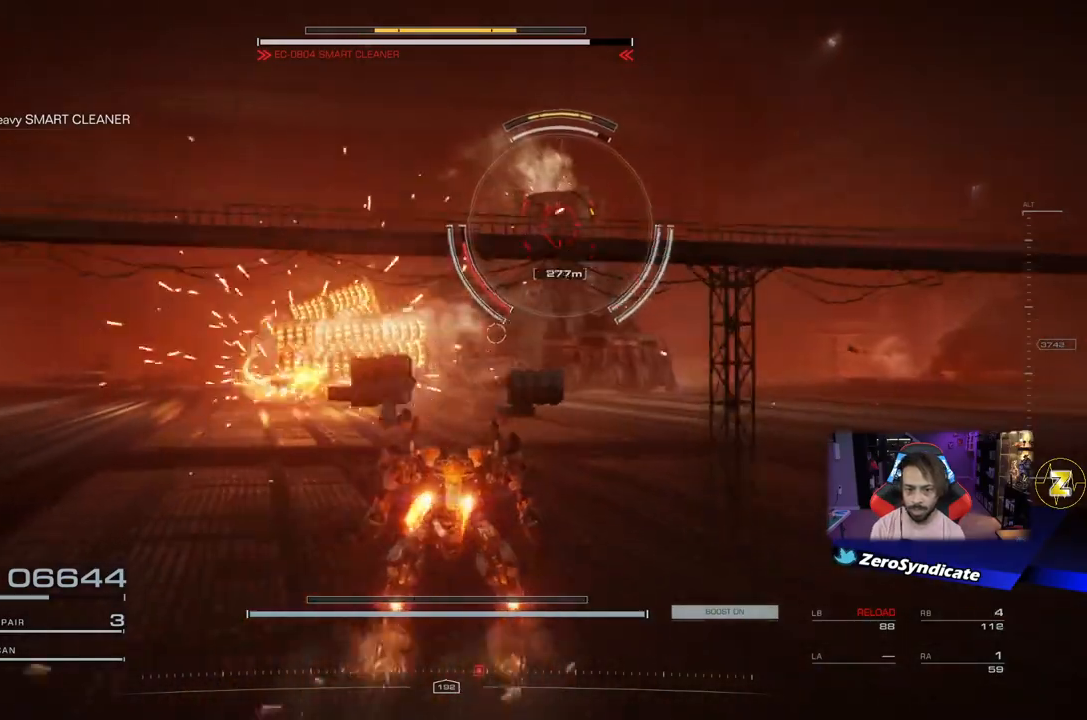
{"buttons": [], "left_stick": "up", "right_stick": "right", "events": [[317, "right_stick", "right"]]}
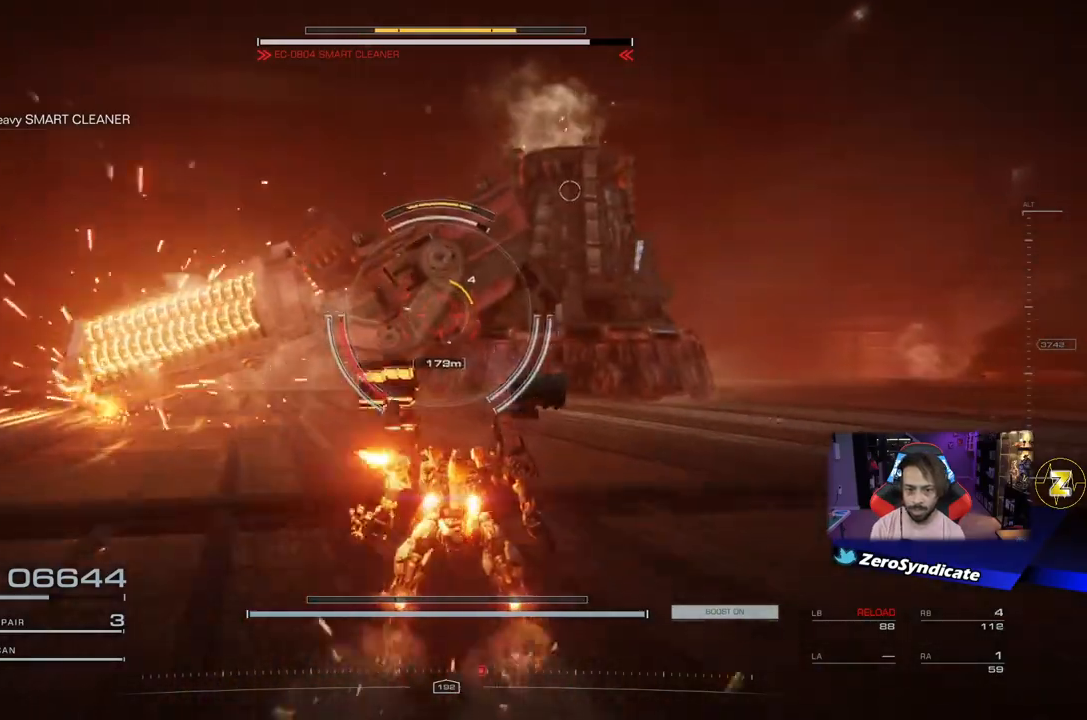
{"buttons": [], "left_stick": "down-left", "right_stick": "center", "events": [[33, "right_stick", "center"], [167, "left_stick", "left"], [217, "left_stick", "down-left"]]}
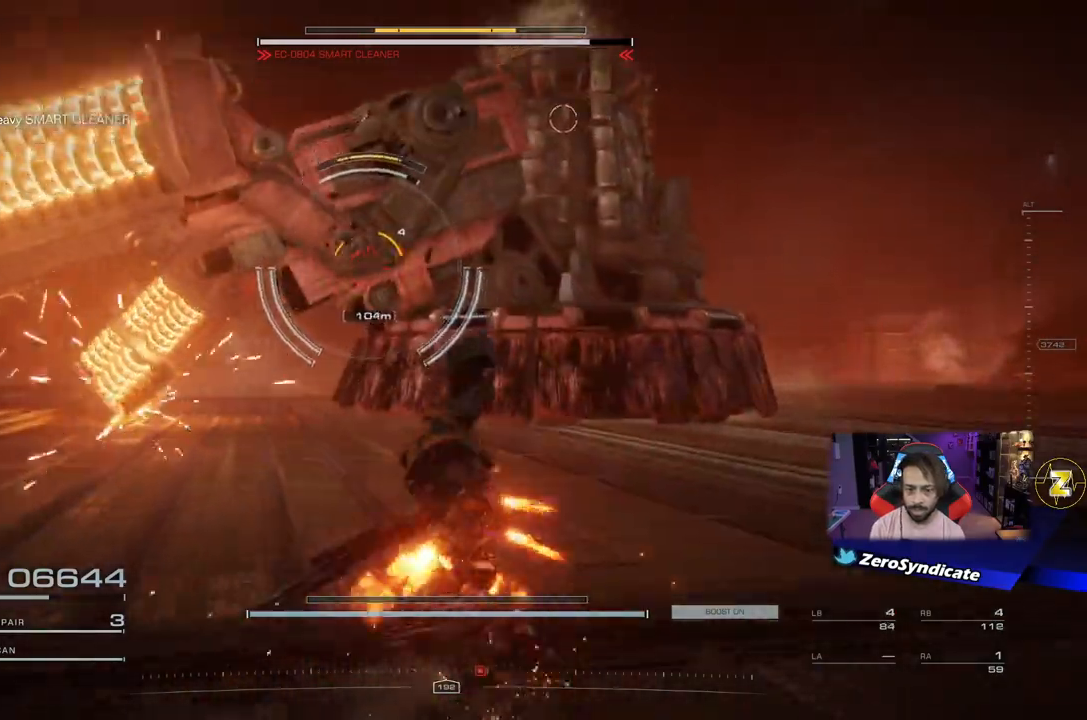
{"buttons": ["L2"], "left_stick": "down-left", "right_stick": "center", "events": [[467, "L2", "down"]]}
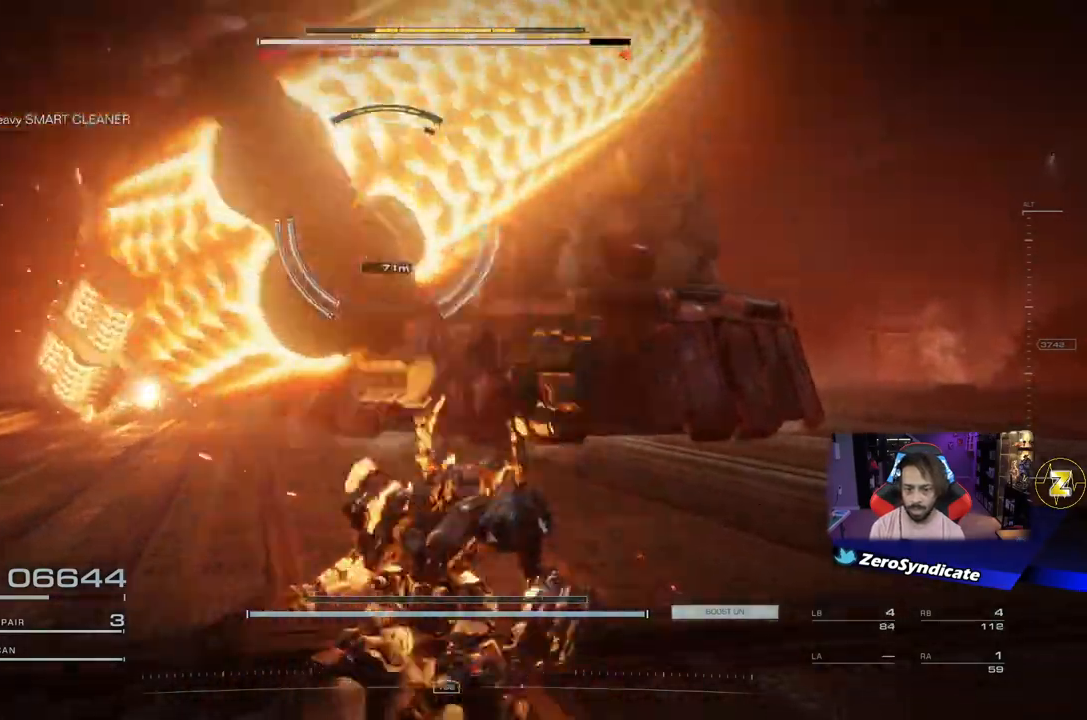
{"buttons": ["L2", "R2"], "left_stick": "down-left", "right_stick": "center", "events": [[417, "R2", "down"]]}
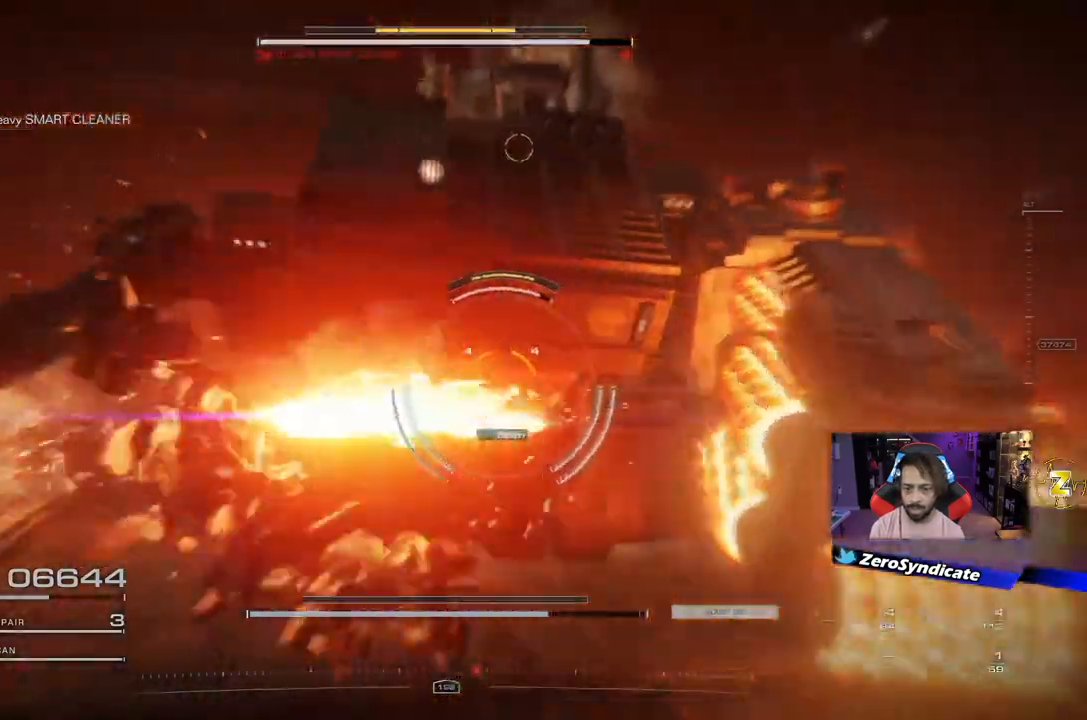
{"buttons": ["L2"], "left_stick": "down", "right_stick": "center", "events": [[17, "left_stick", "down"], [217, "R2", "up"]]}
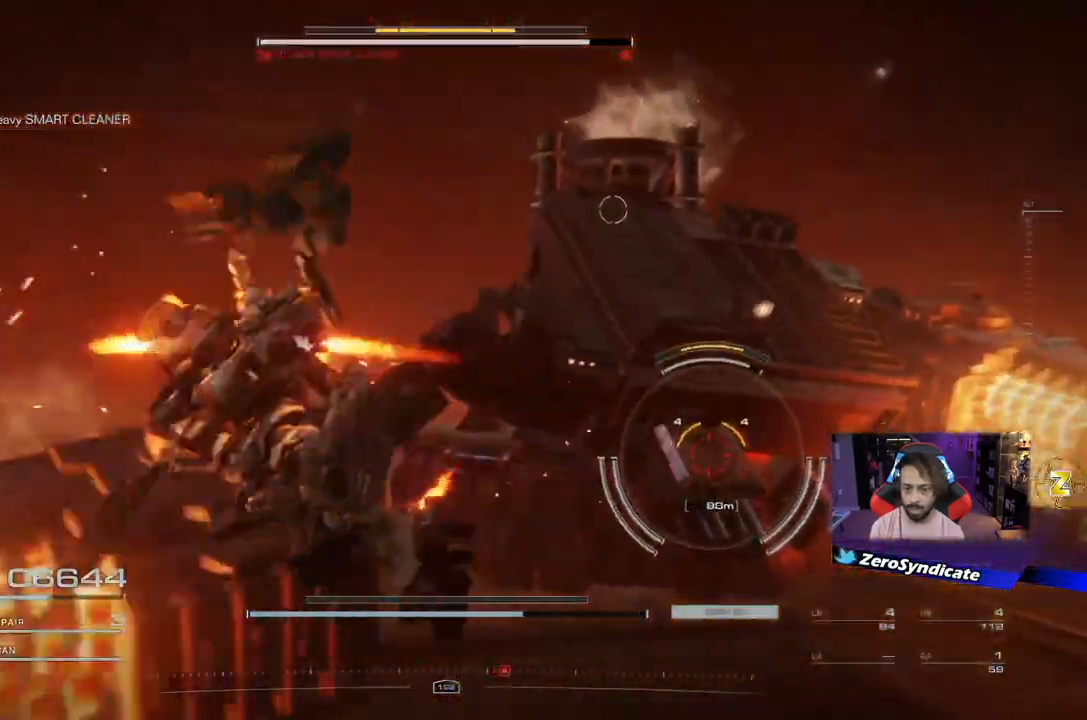
{"buttons": [], "left_stick": "up", "right_stick": "center", "events": [[367, "L2", "up"], [400, "left_stick", "up-right"], [400, "right_stick", "down-right"], [500, "left_stick", "up"], [500, "right_stick", "center"]]}
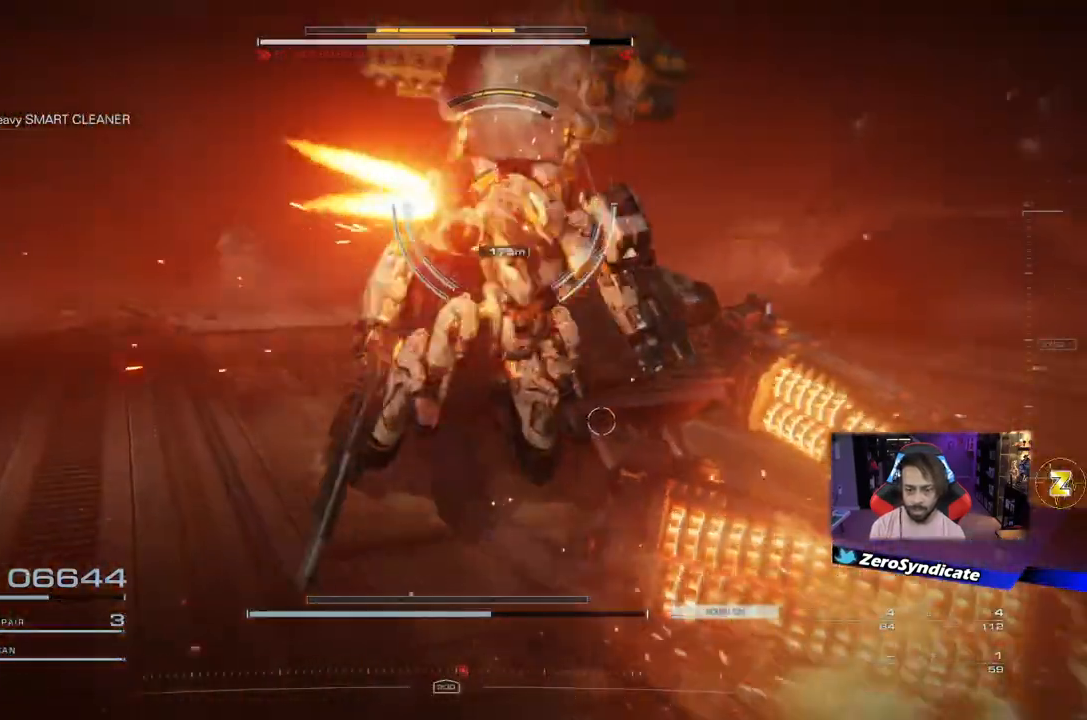
{"buttons": [], "left_stick": "up", "right_stick": "center", "events": [[317, "right_stick", "down-left"], [483, "right_stick", "center"]]}
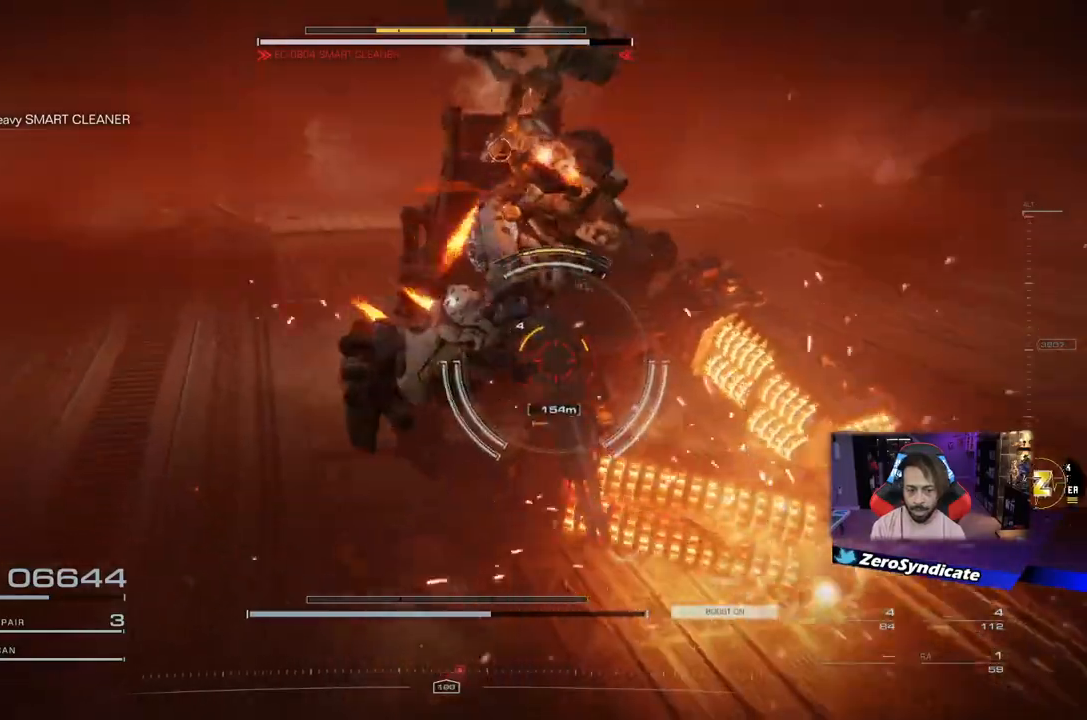
{"buttons": ["L2"], "left_stick": "up", "right_stick": "center", "events": [[350, "L2", "down"]]}
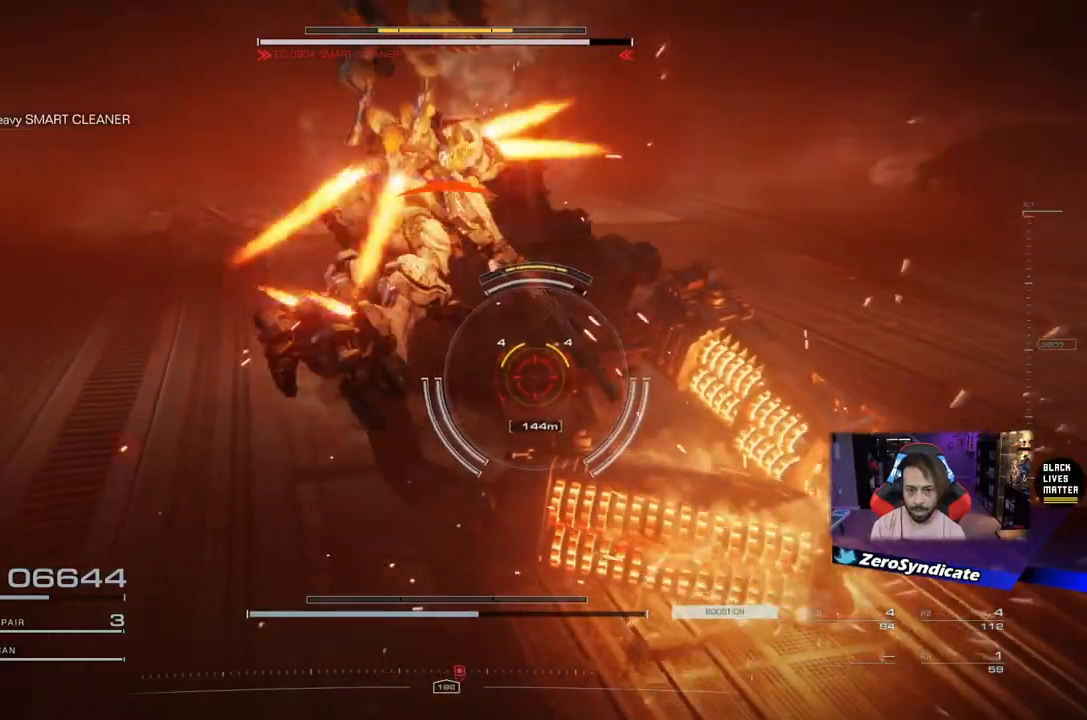
{"buttons": ["L2"], "left_stick": "up-right", "right_stick": "right", "events": [[67, "right_stick", "down"], [183, "right_stick", "center"], [300, "left_stick", "up-right"], [350, "right_stick", "right"]]}
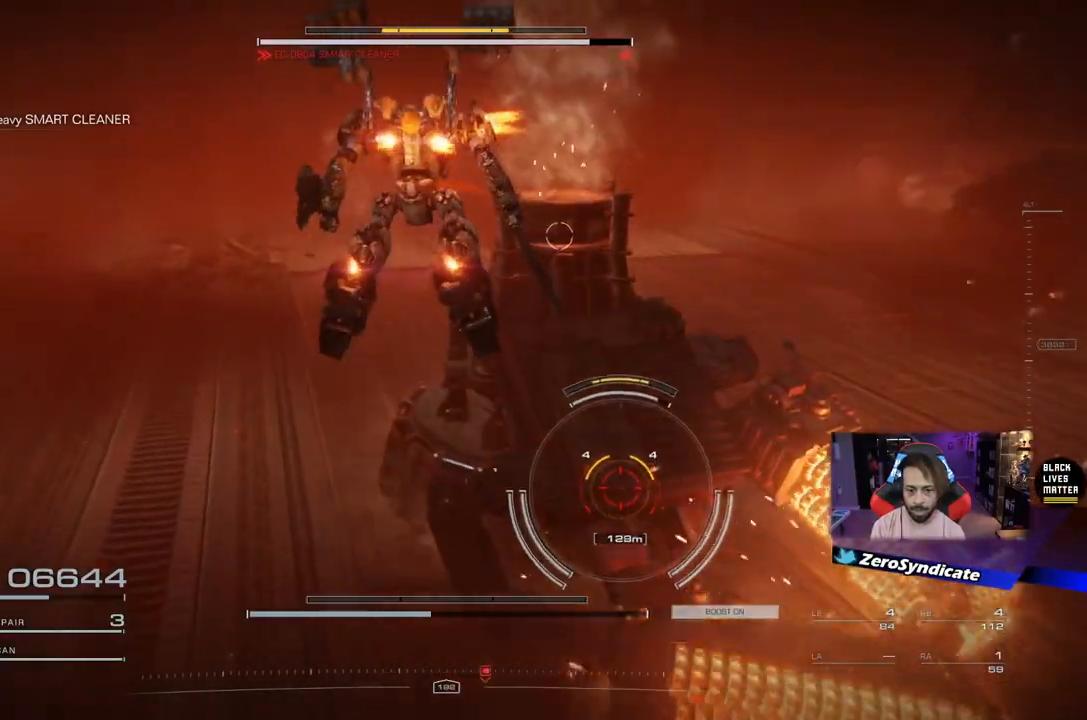
{"buttons": [], "left_stick": "up-right", "right_stick": "right", "events": [[200, "L2", "up"]]}
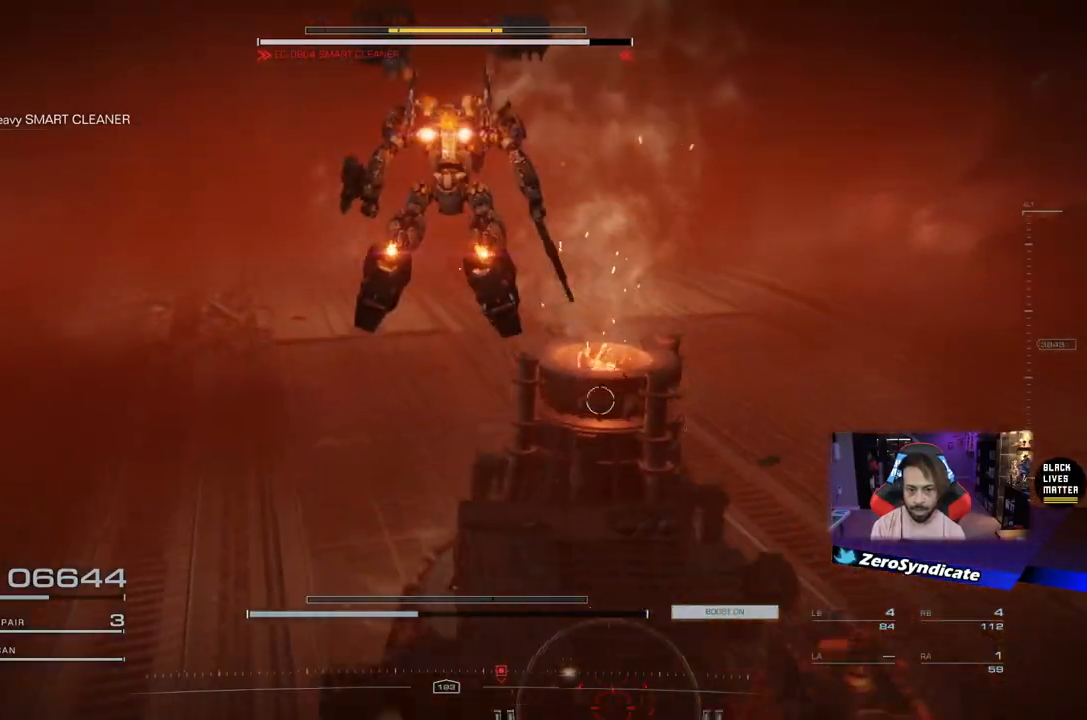
{"buttons": ["R1"], "left_stick": "up-right", "right_stick": "center", "events": [[150, "right_stick", "down-right"], [433, "R1", "down"], [450, "right_stick", "center"]]}
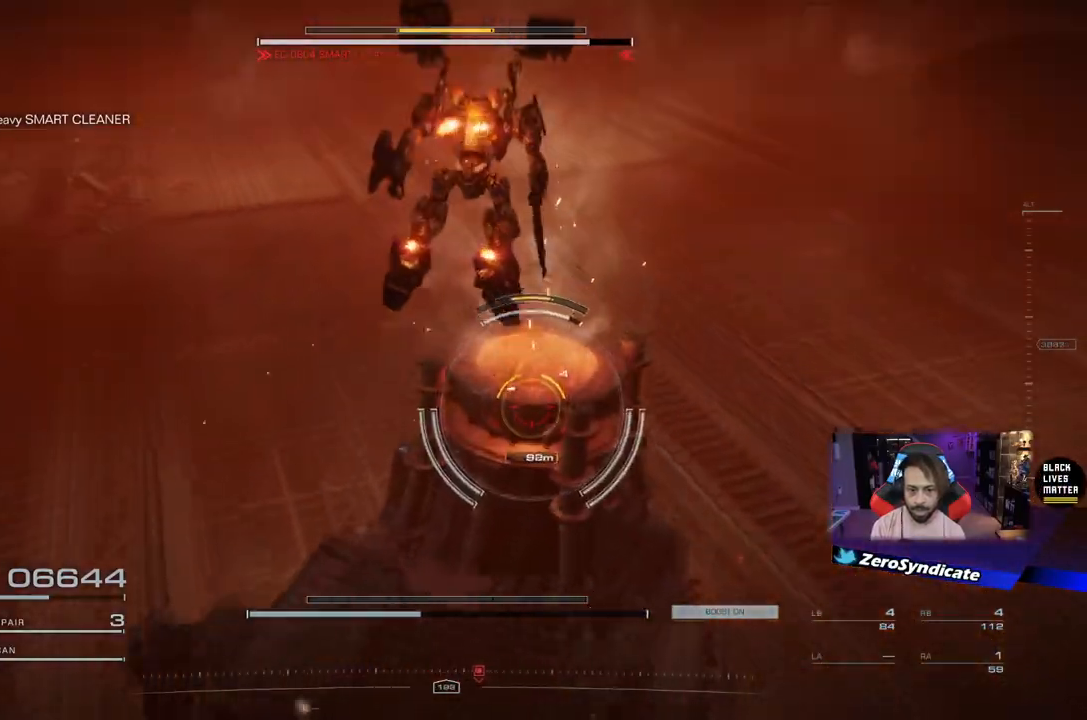
{"buttons": [], "left_stick": "up-right", "right_stick": "down", "events": [[367, "R1", "up"], [500, "right_stick", "down"]]}
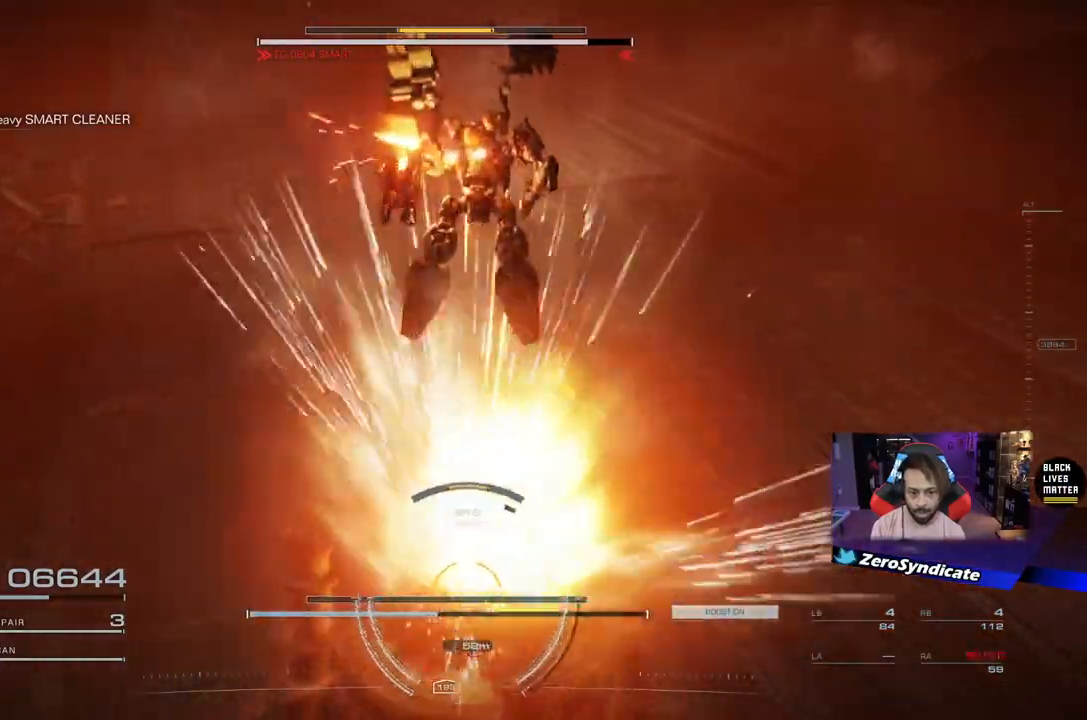
{"buttons": [], "left_stick": "right", "right_stick": "down-left", "events": [[33, "left_stick", "right"], [283, "right_stick", "down-left"]]}
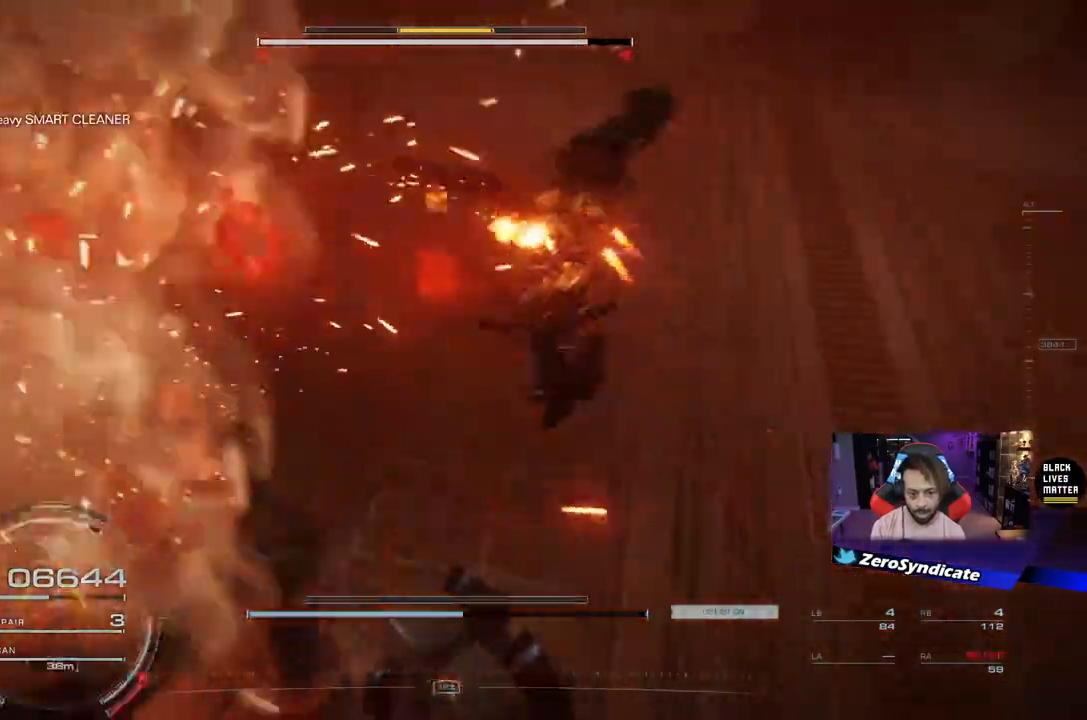
{"buttons": [], "left_stick": "down-right", "right_stick": "up-left", "events": [[100, "left_stick", "down-right"], [183, "right_stick", "left"], [300, "right_stick", "up-left"]]}
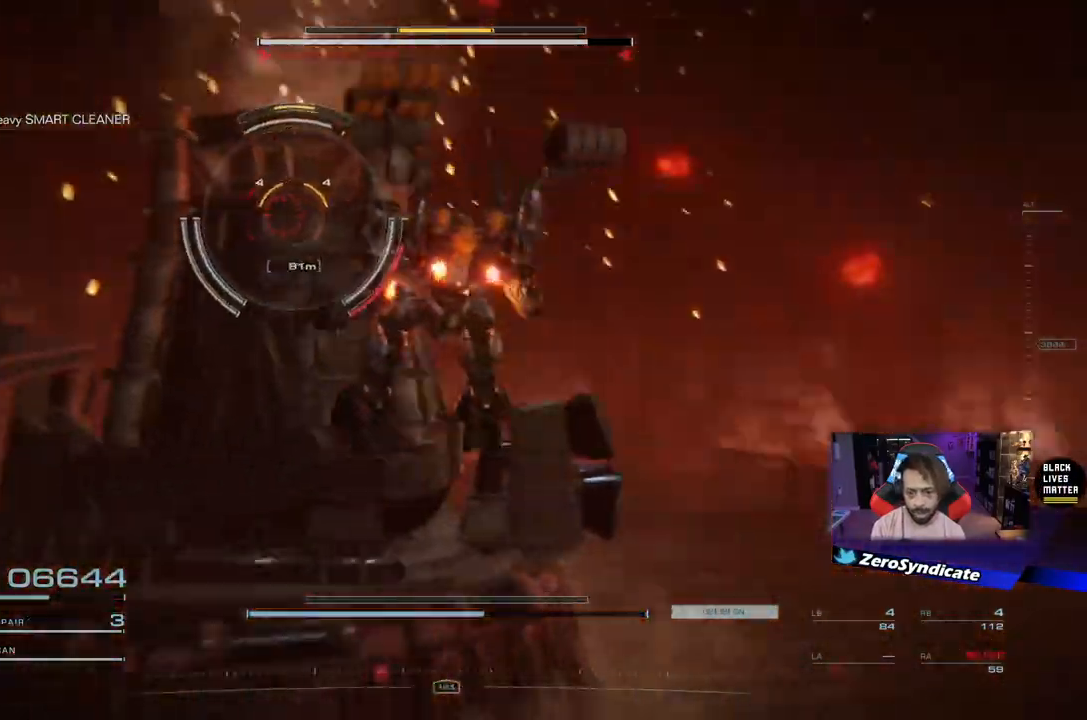
{"buttons": [], "left_stick": "down-right", "right_stick": "center", "events": [[117, "right_stick", "center"], [150, "X", "down"], [233, "X", "up"]]}
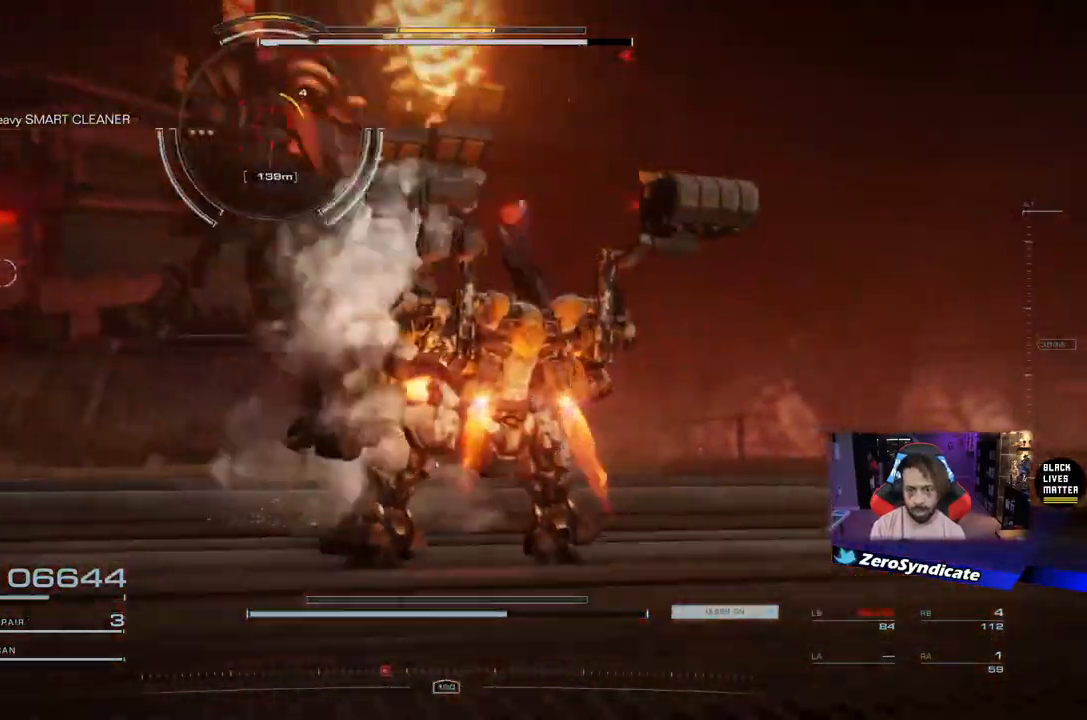
{"buttons": [], "left_stick": "up-right", "right_stick": "center", "events": [[167, "left_stick", "down-left"], [233, "left_stick", "left"], [233, "right_stick", "left"], [350, "right_stick", "center"], [433, "Y", "down"], [450, "left_stick", "up"], [500, "Y", "up"], [500, "left_stick", "up-right"]]}